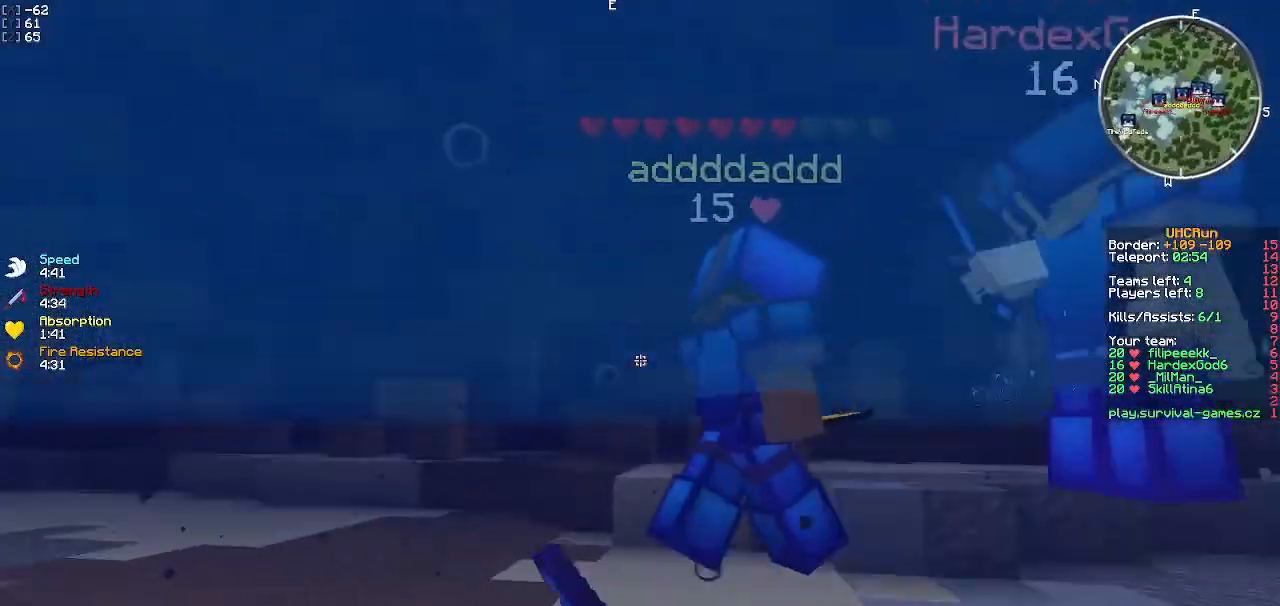
Gameplay with keyboard; each line is a JSON object with the keys held at the frame after it. "events" lists presses ("down") and releases ("up") of "a", "d", "s" and "w" between this image and that frame as [ms after this image, input, new state], when the widget could be followed in between. No other keys are recorded. Mouse input is not recorded.
{"keys": ["w"], "events": [[484, "d", "up"]]}
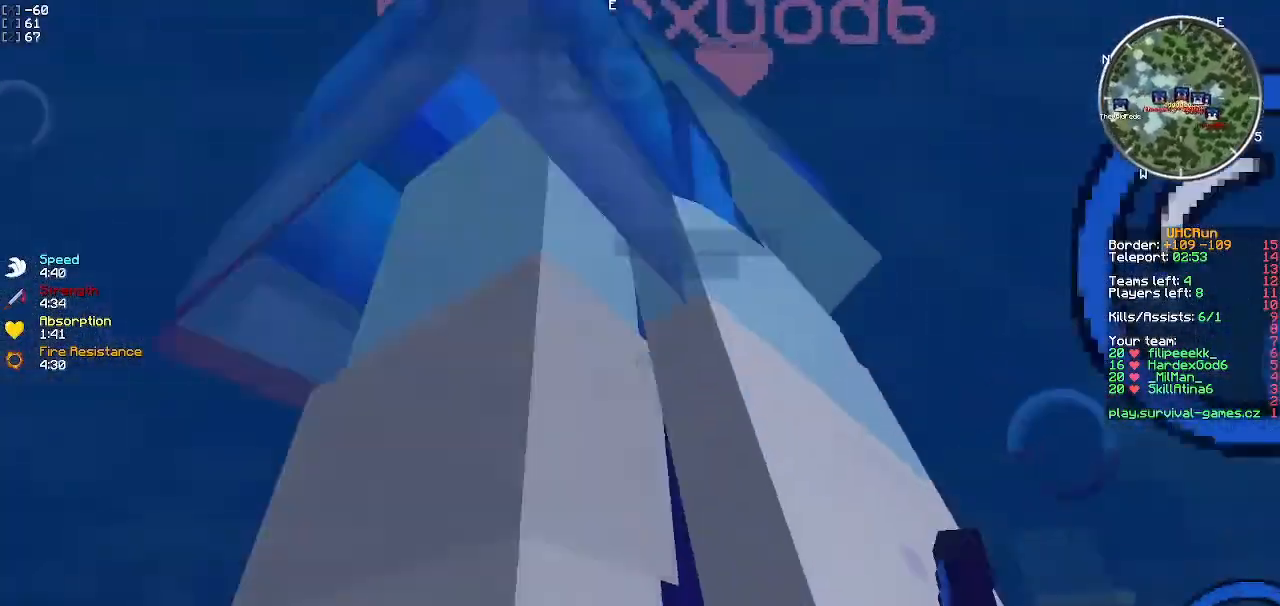
{"keys": ["a", "w"], "events": [[350, "a", "down"]]}
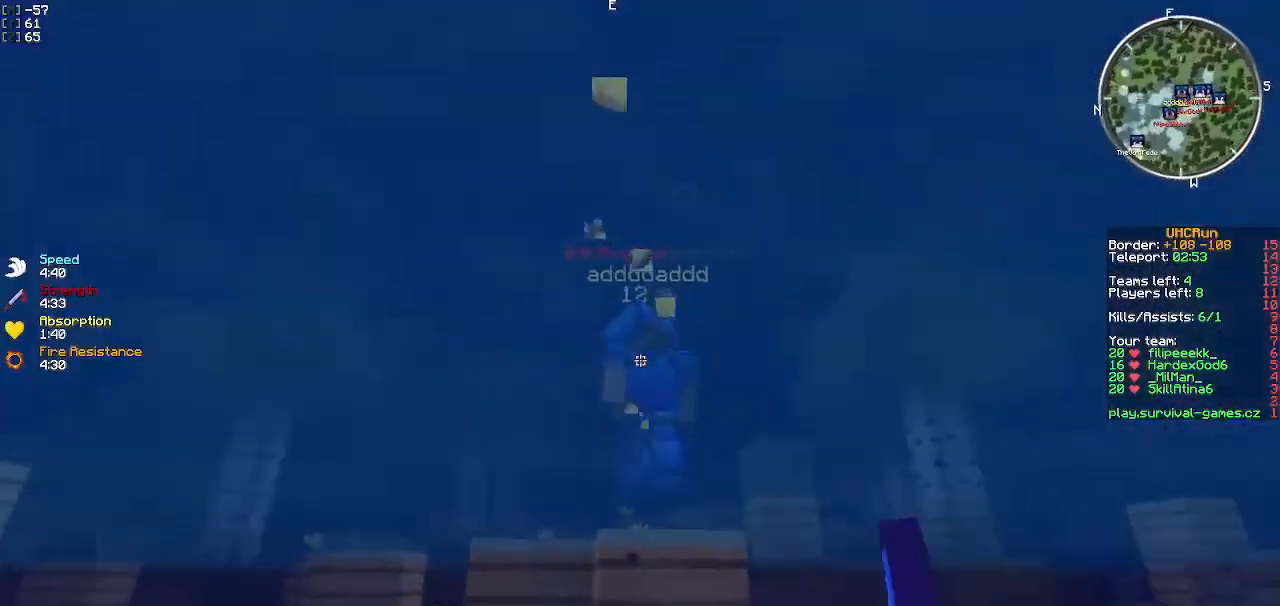
{"keys": ["a", "w"], "events": []}
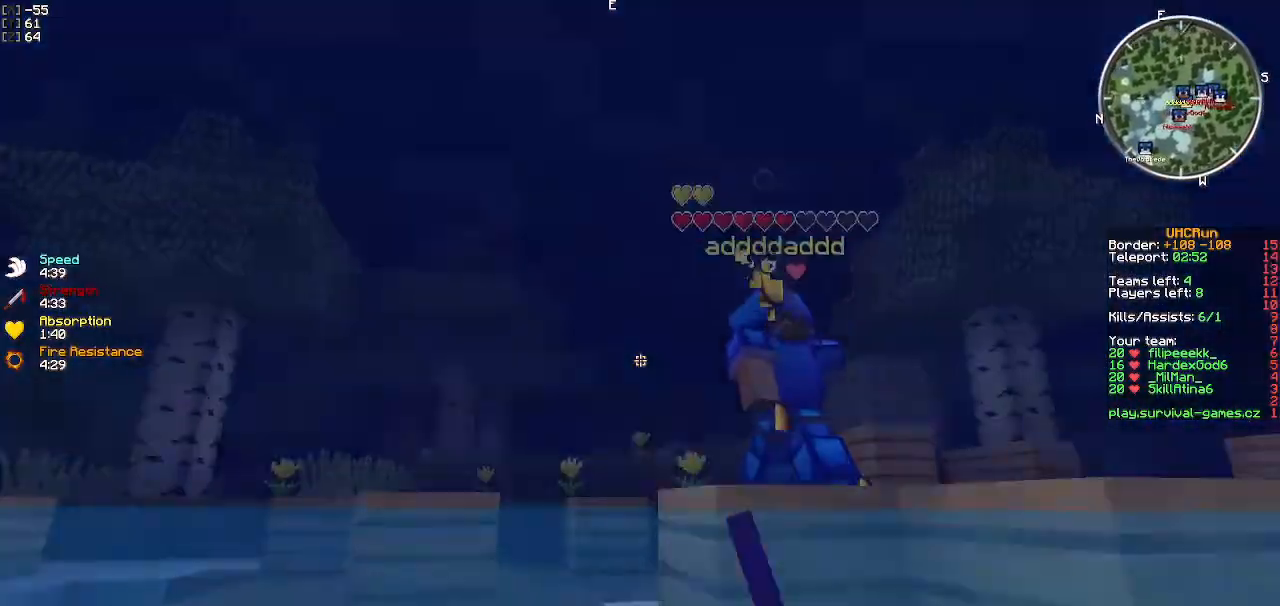
{"keys": ["a", "w"], "events": [[266, "a", "up"], [433, "a", "down"]]}
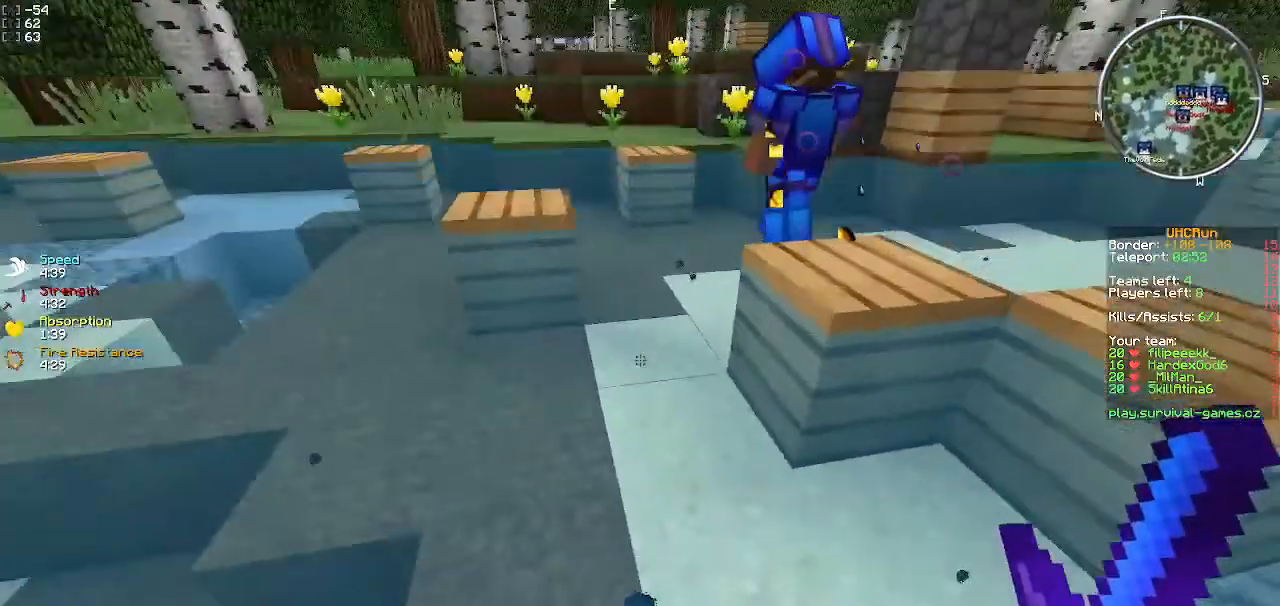
{"keys": ["w"], "events": [[33, "a", "up"]]}
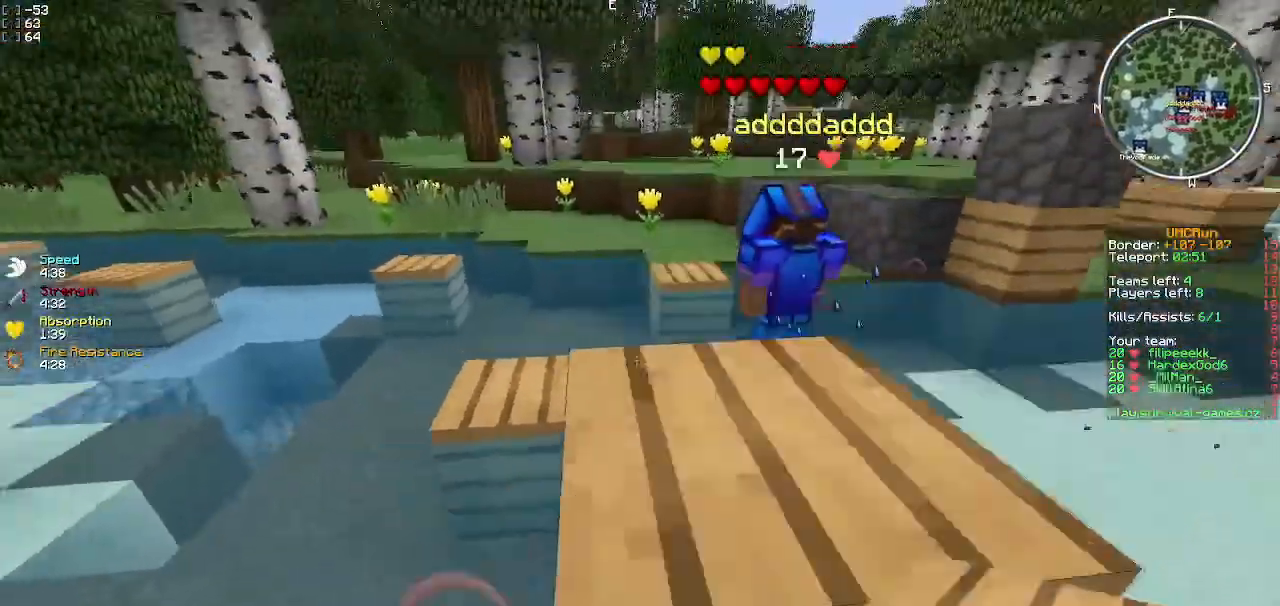
{"keys": ["w"], "events": [[100, "a", "down"], [400, "a", "up"]]}
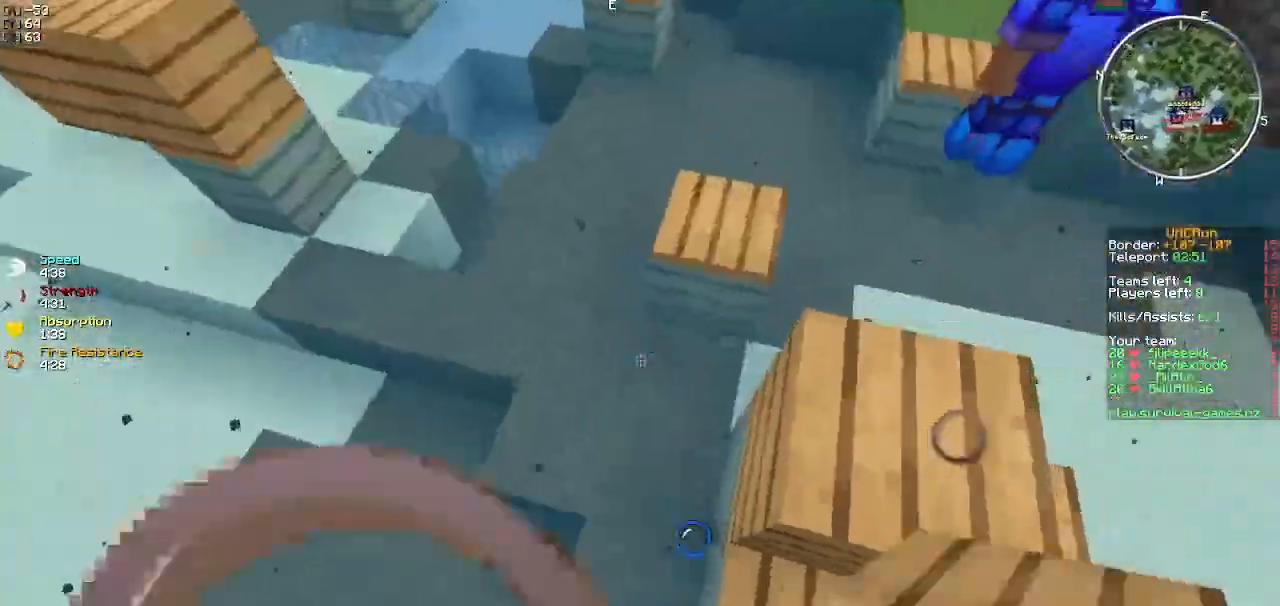
{"keys": ["w"], "events": []}
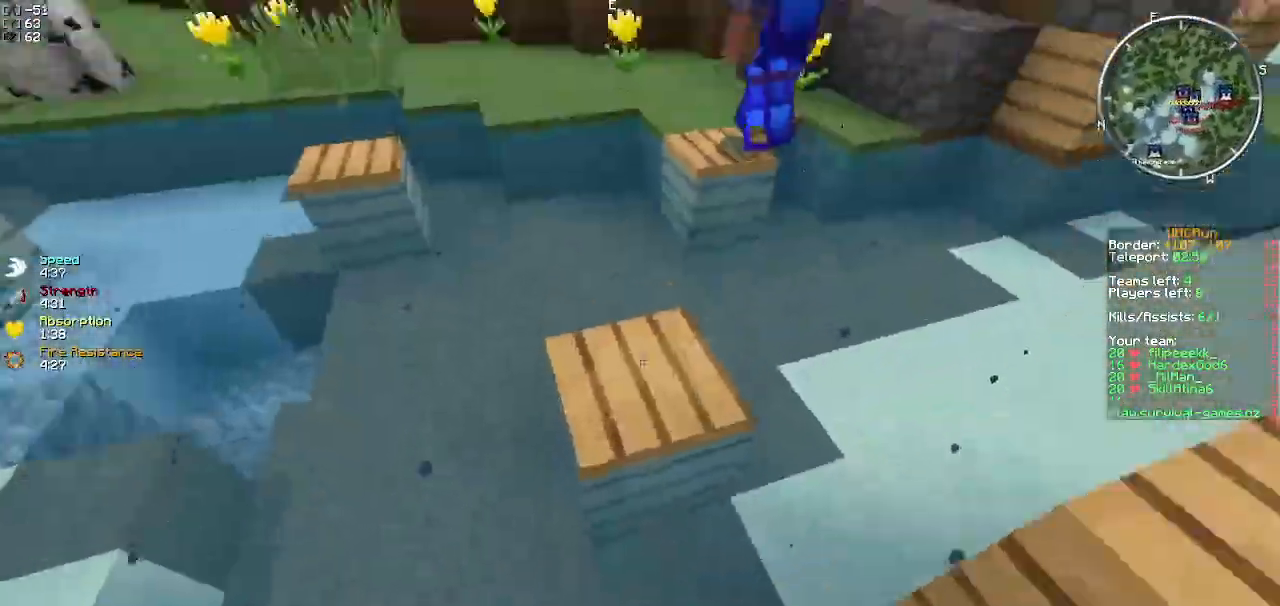
{"keys": ["w"], "events": []}
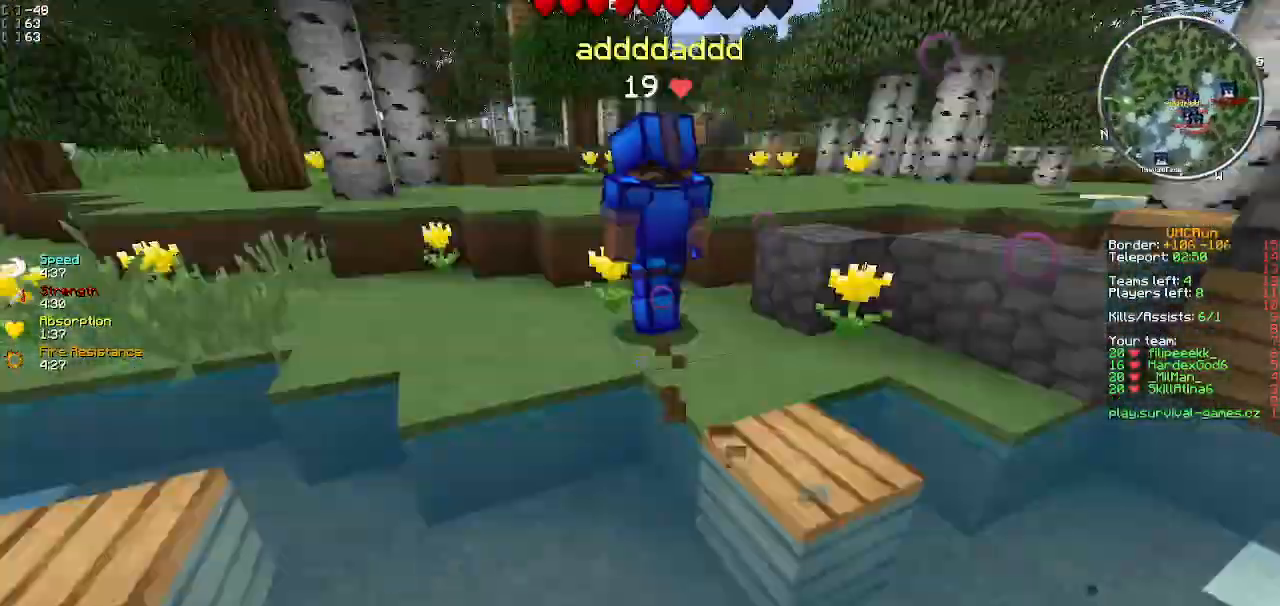
{"keys": ["w"], "events": []}
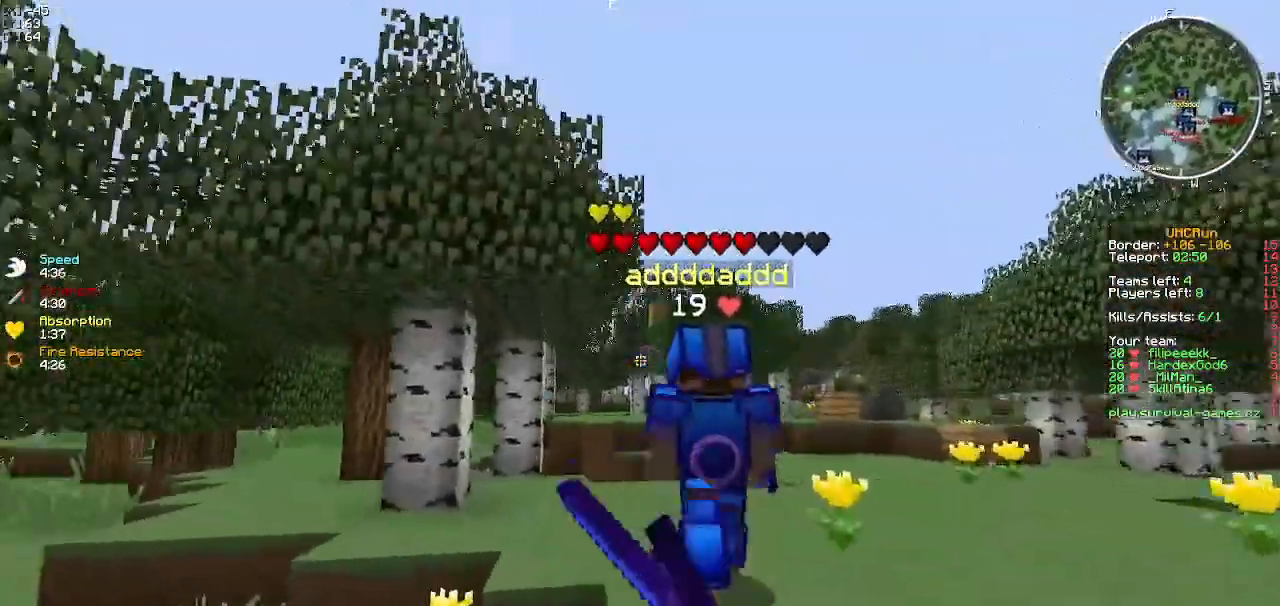
{"keys": ["w"], "events": []}
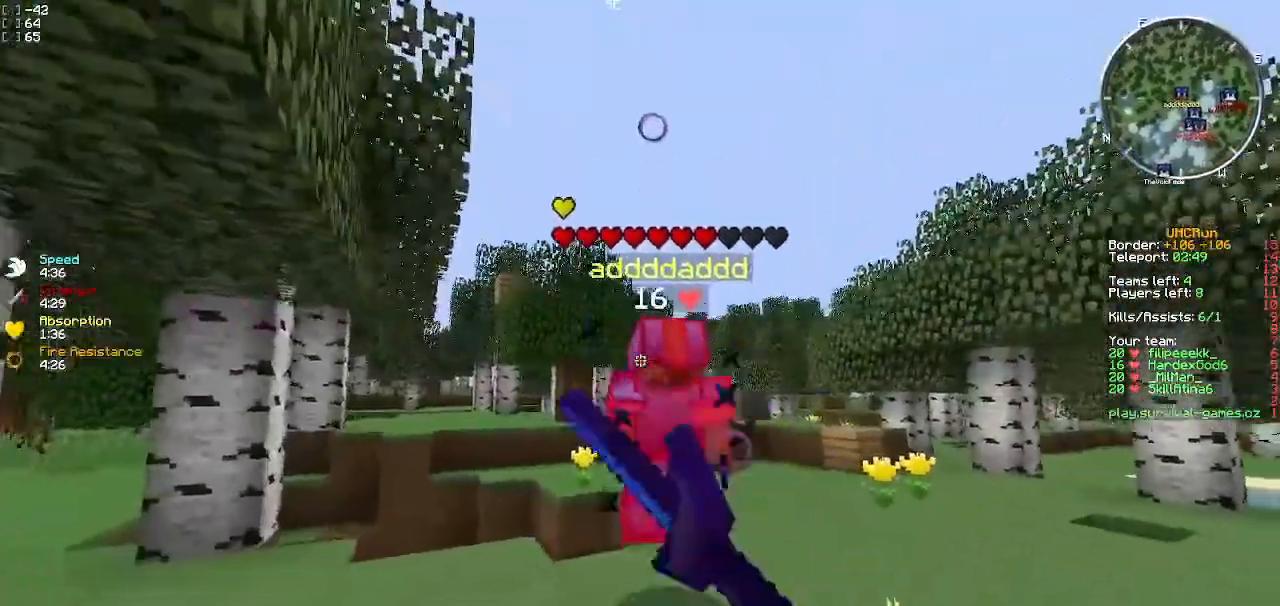
{"keys": ["w"], "events": []}
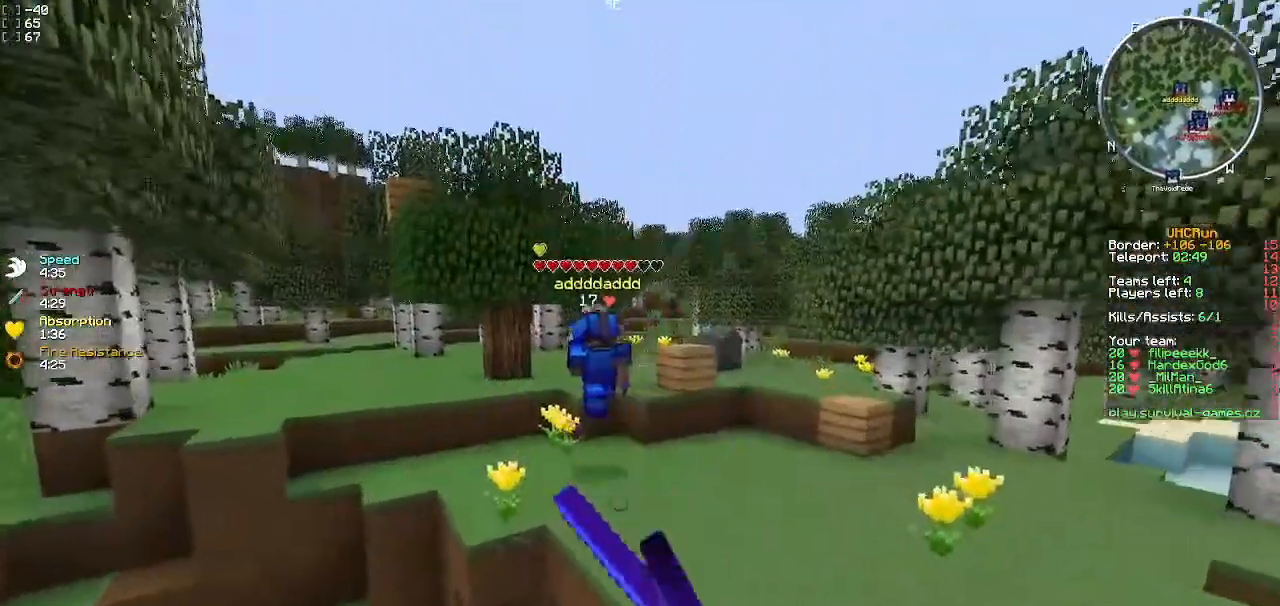
{"keys": ["d", "w"], "events": [[383, "d", "down"]]}
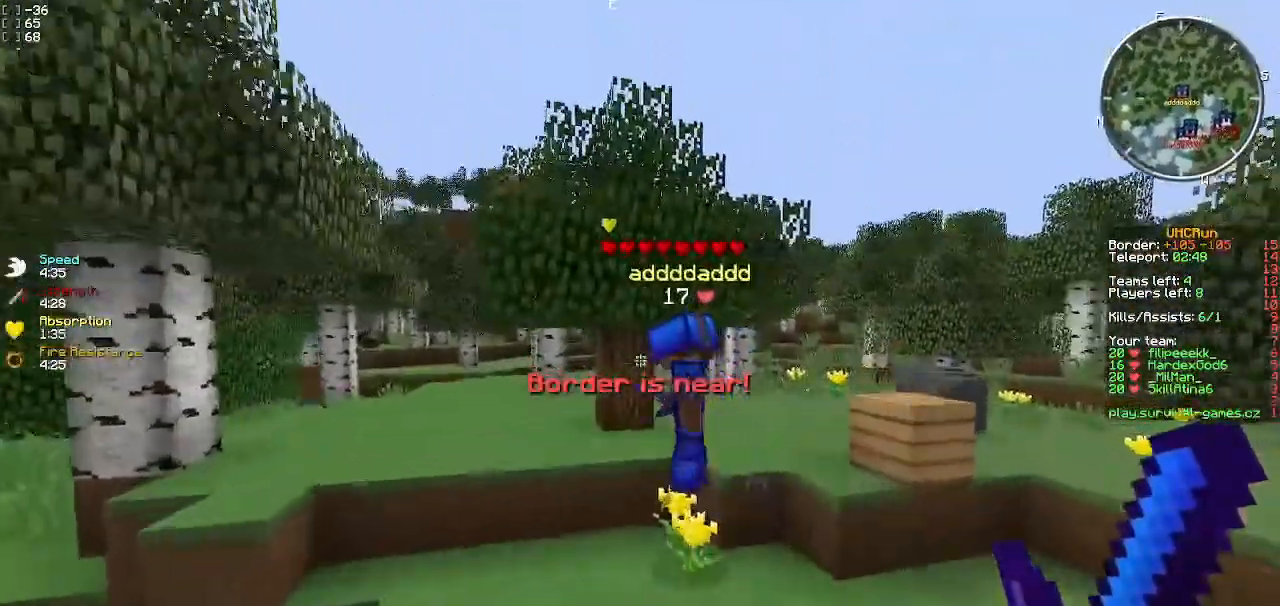
{"keys": ["w"], "events": [[217, "d", "up"]]}
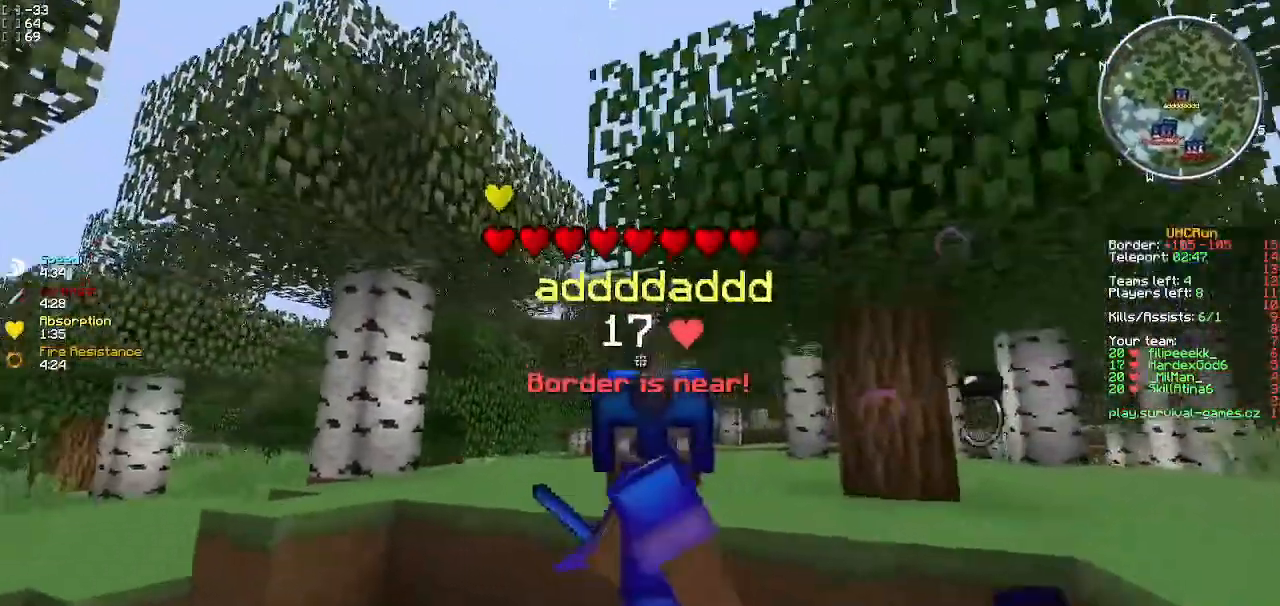
{"keys": ["a", "d", "w"], "events": [[467, "a", "down"], [500, "d", "down"]]}
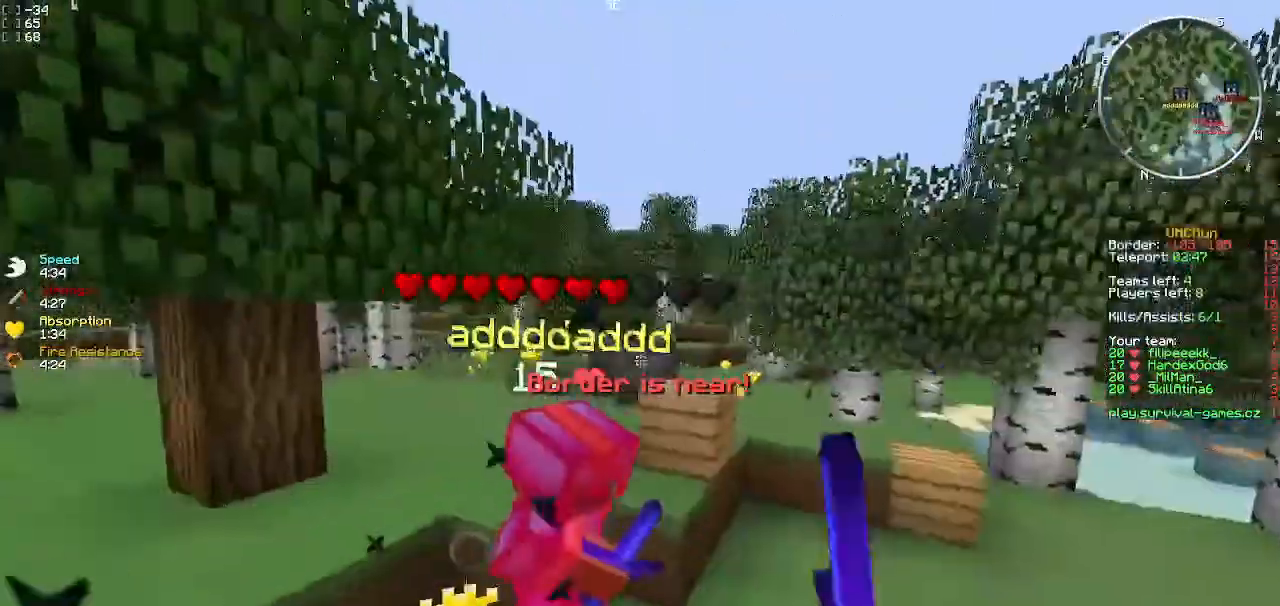
{"keys": ["d", "w"], "events": [[50, "a", "up"]]}
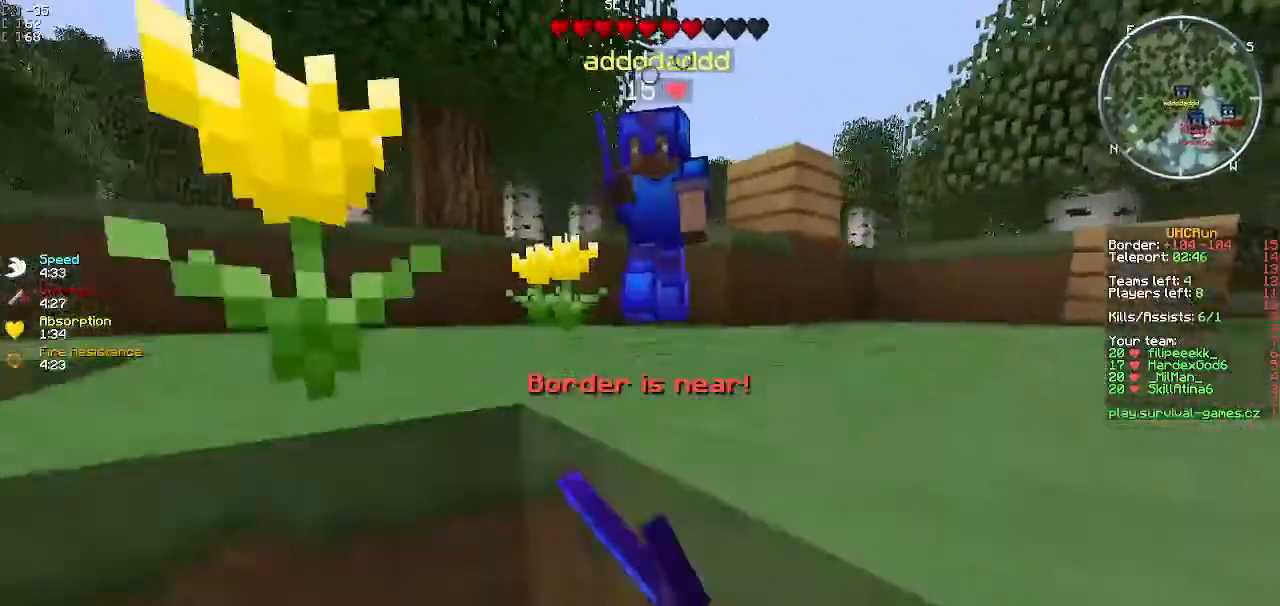
{"keys": ["w"], "events": [[433, "d", "up"]]}
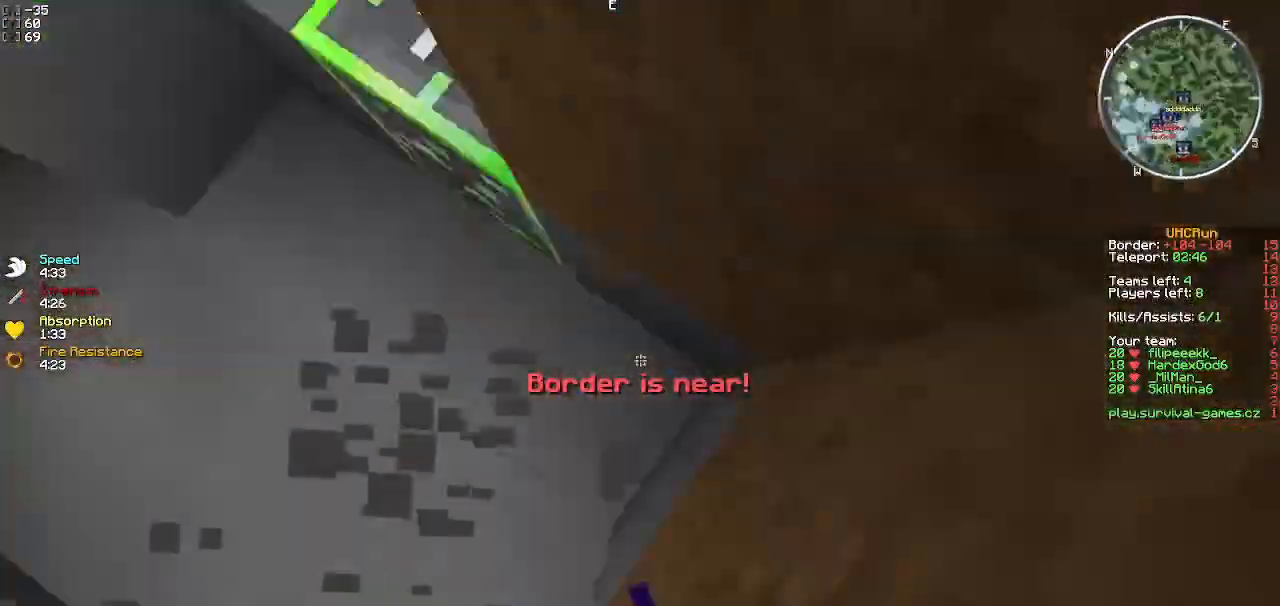
{"keys": ["a", "w"], "events": [[33, "a", "down"], [284, "a", "up"], [334, "a", "down"]]}
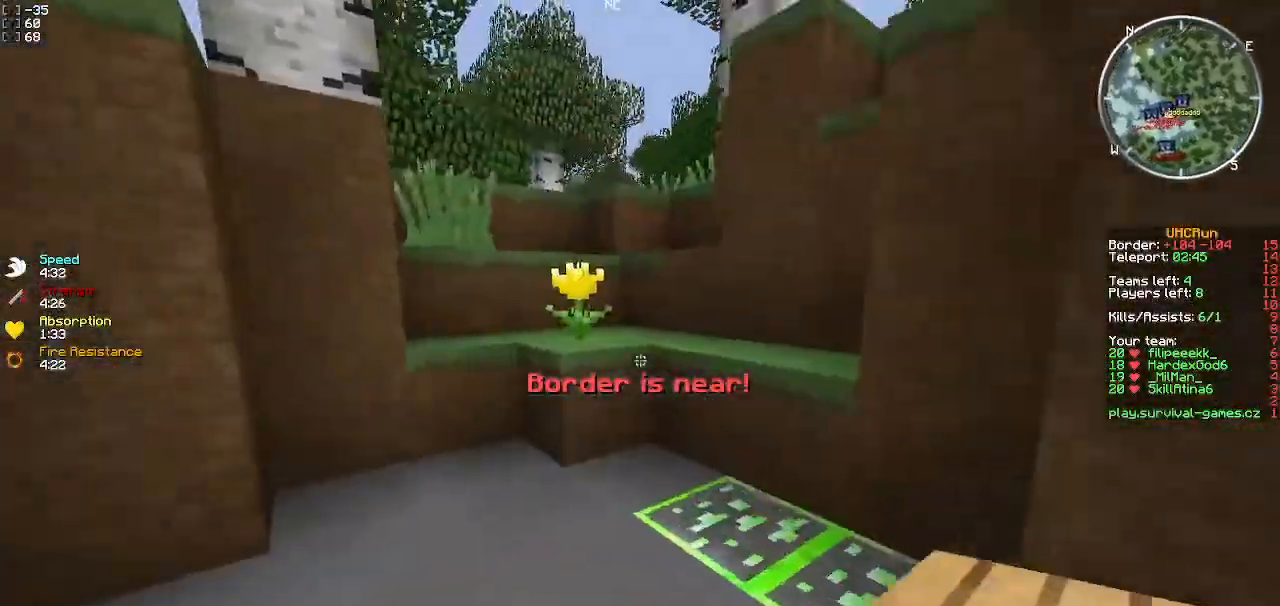
{"keys": ["w"], "events": [[16, "a", "up"], [266, "a", "down"], [433, "a", "up"]]}
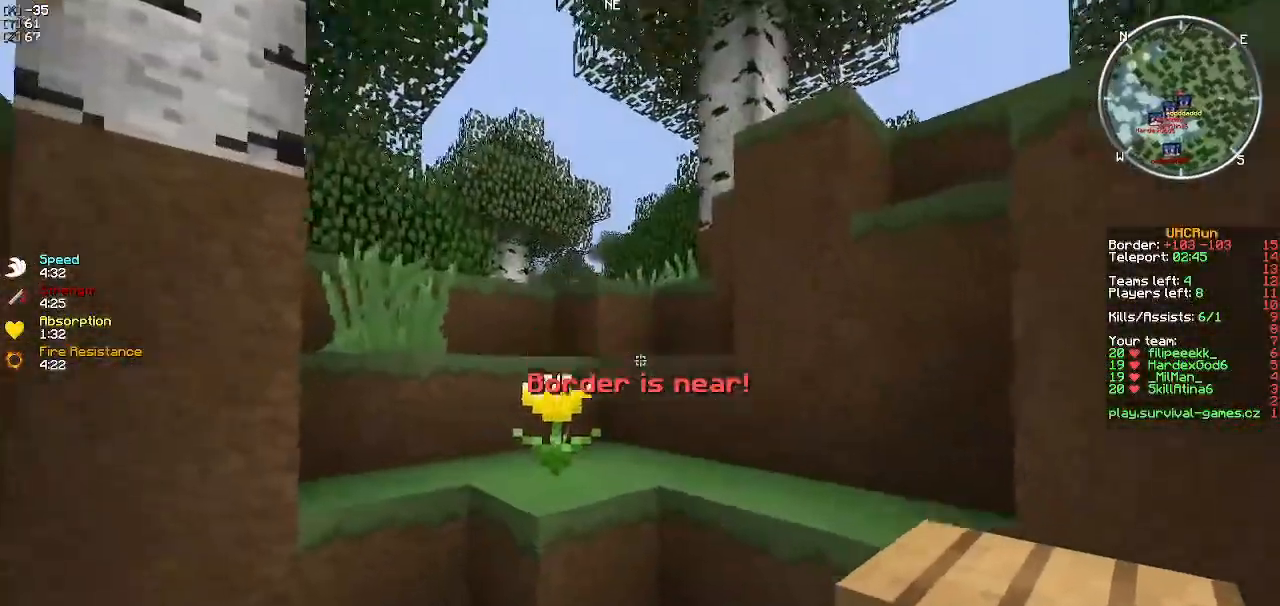
{"keys": ["w"], "events": [[134, "a", "down"], [401, "a", "up"]]}
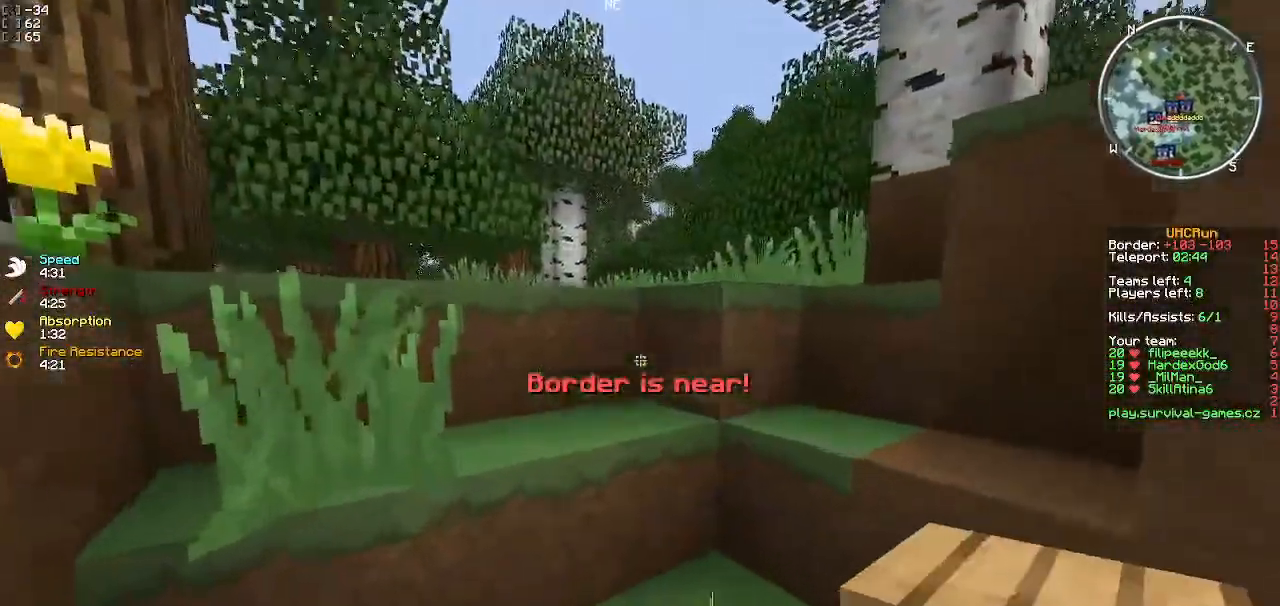
{"keys": ["a", "s"], "events": [[183, "a", "down"], [350, "w", "up"], [384, "s", "down"]]}
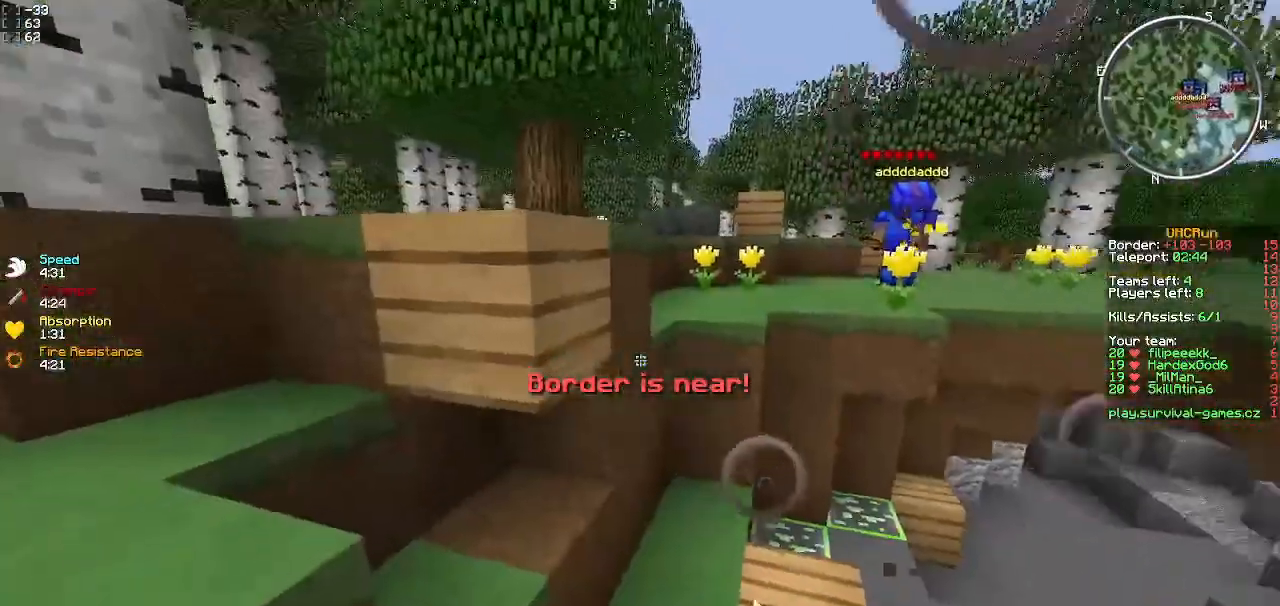
{"keys": ["a"], "events": [[484, "s", "up"]]}
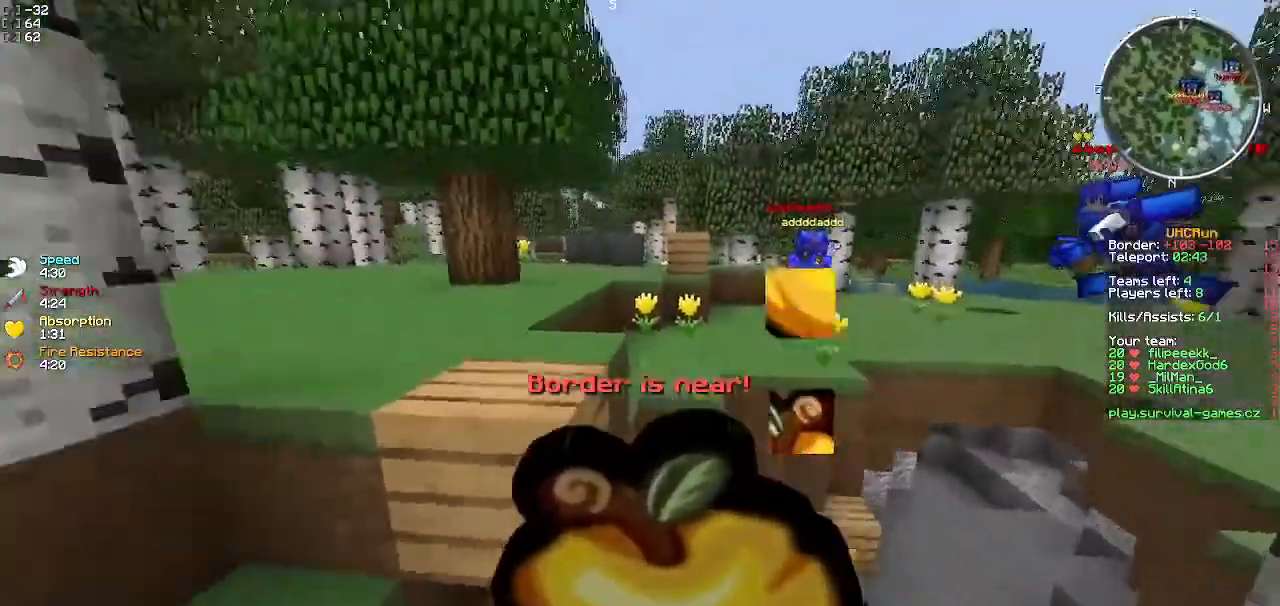
{"keys": ["a", "w"], "events": [[133, "w", "down"]]}
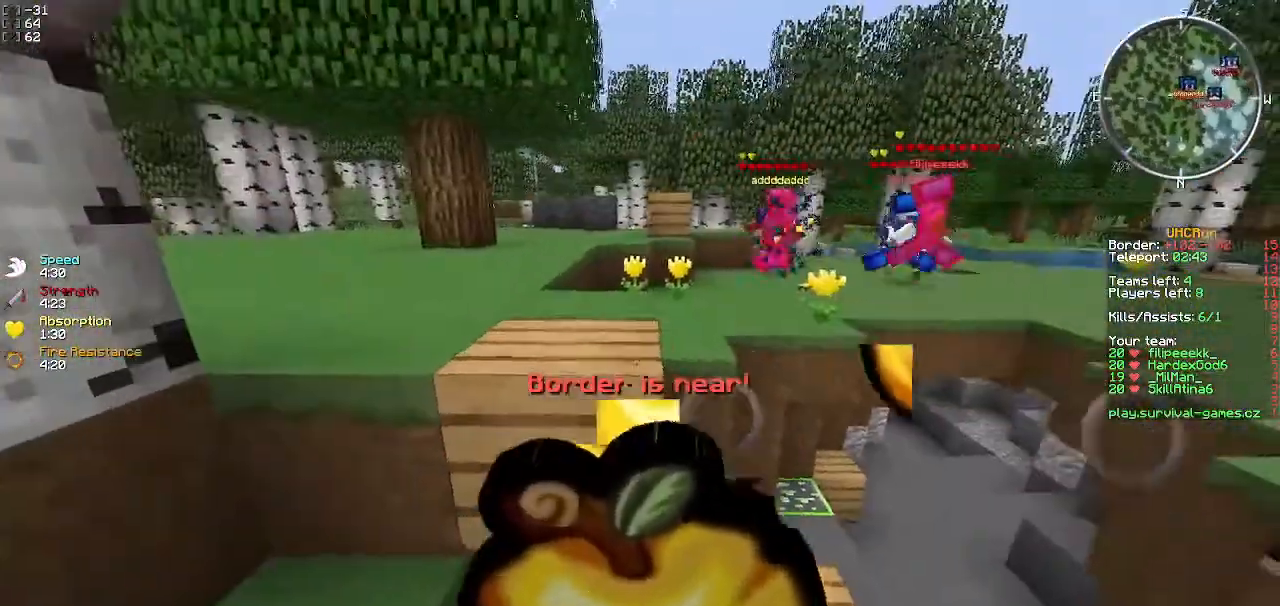
{"keys": ["a", "w"], "events": []}
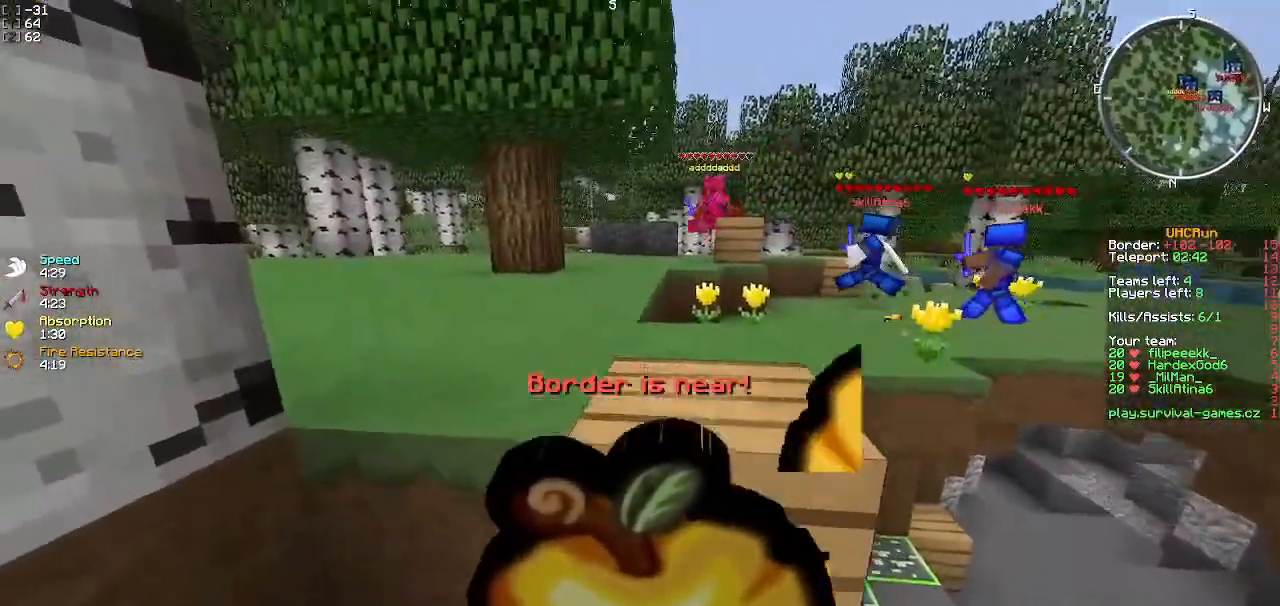
{"keys": ["w"], "events": [[267, "a", "up"]]}
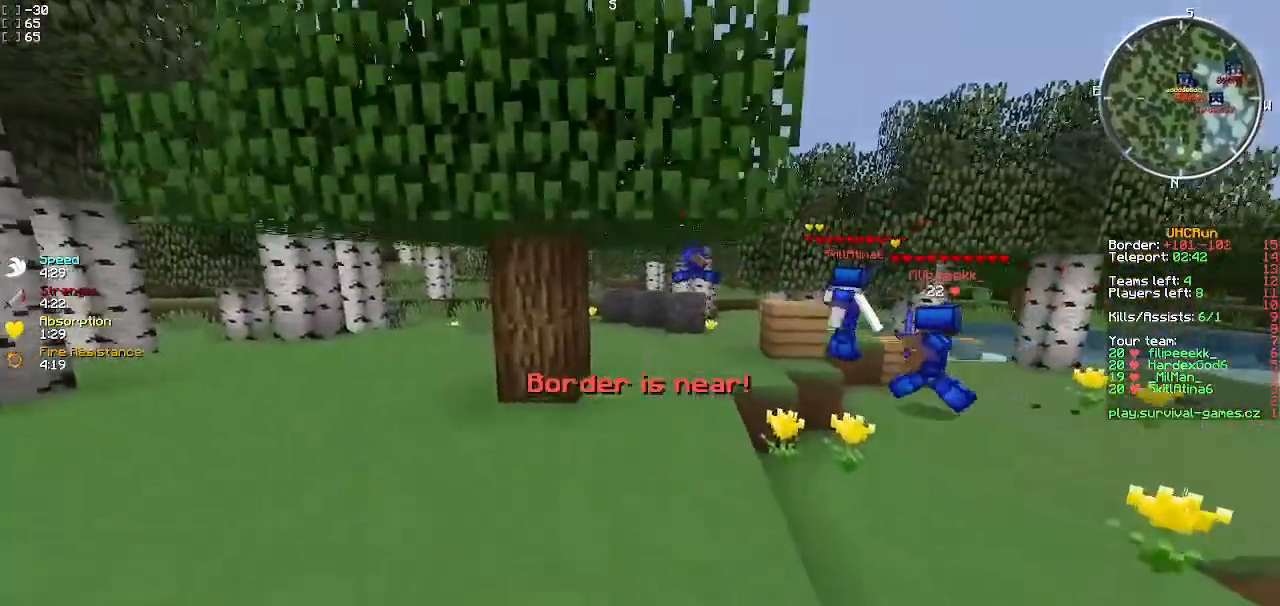
{"keys": ["w"], "events": [[317, "a", "down"], [484, "a", "up"]]}
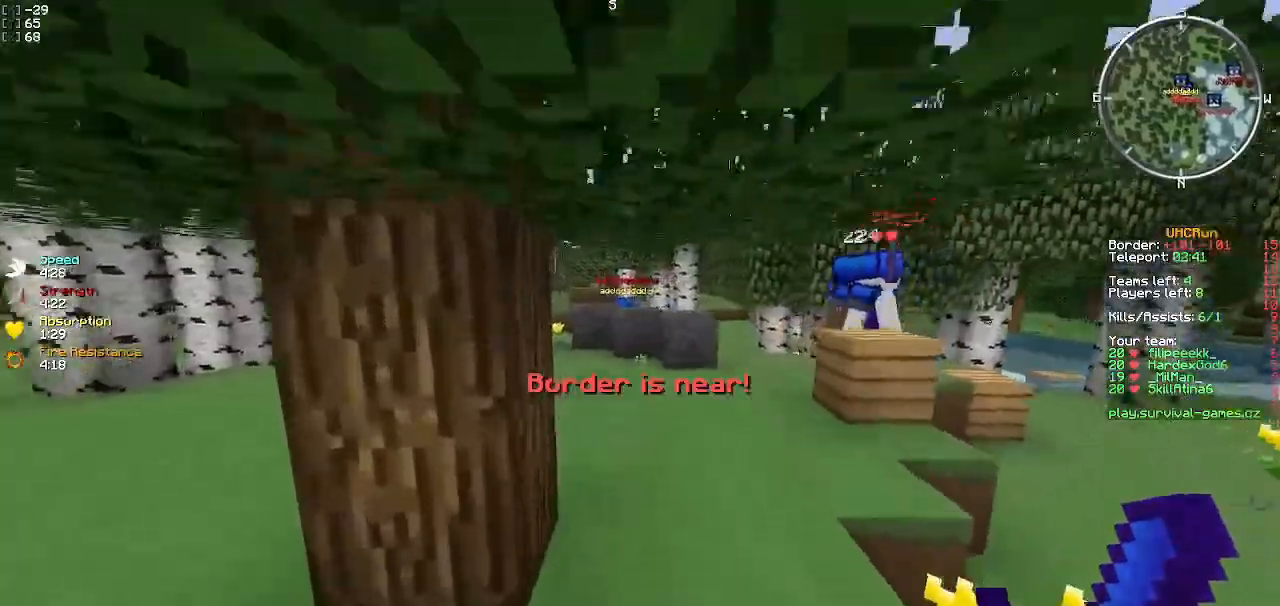
{"keys": ["w"], "events": []}
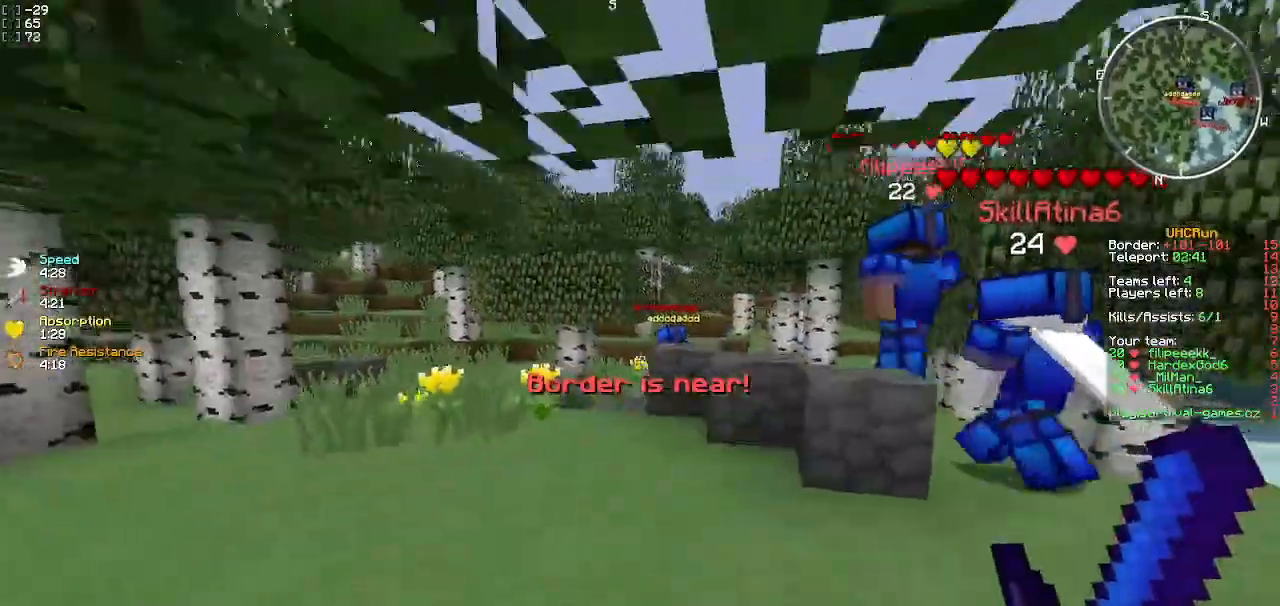
{"keys": ["w"], "events": [[117, "a", "down"], [417, "a", "up"]]}
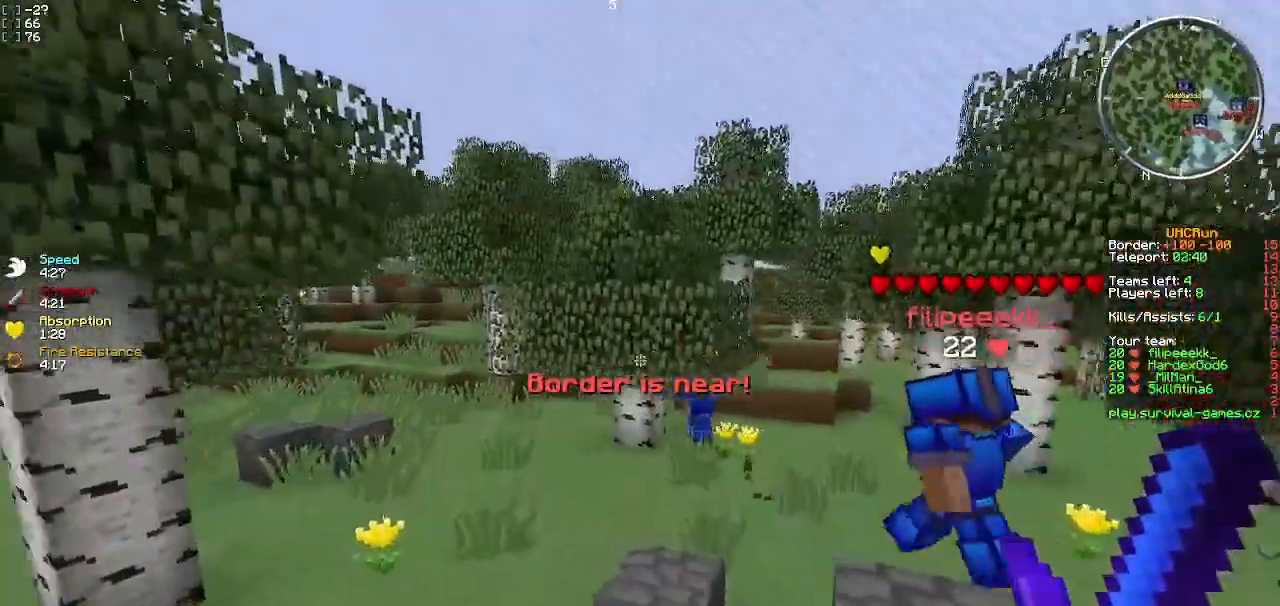
{"keys": ["w"], "events": [[150, "a", "down"], [283, "a", "up"]]}
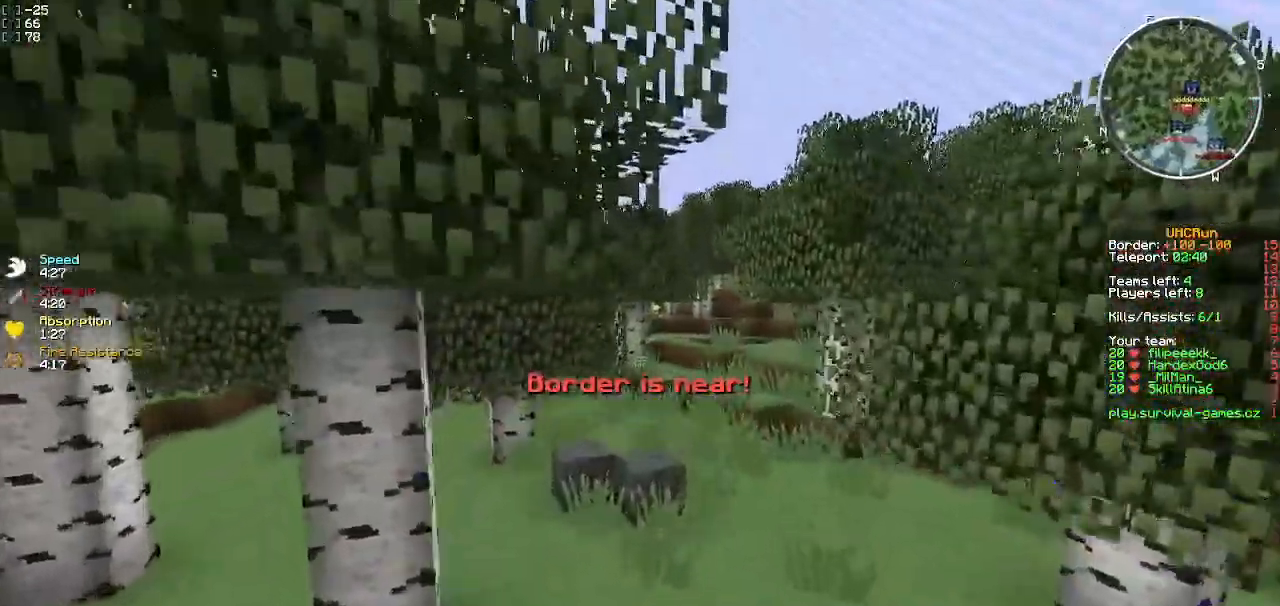
{"keys": ["w"], "events": []}
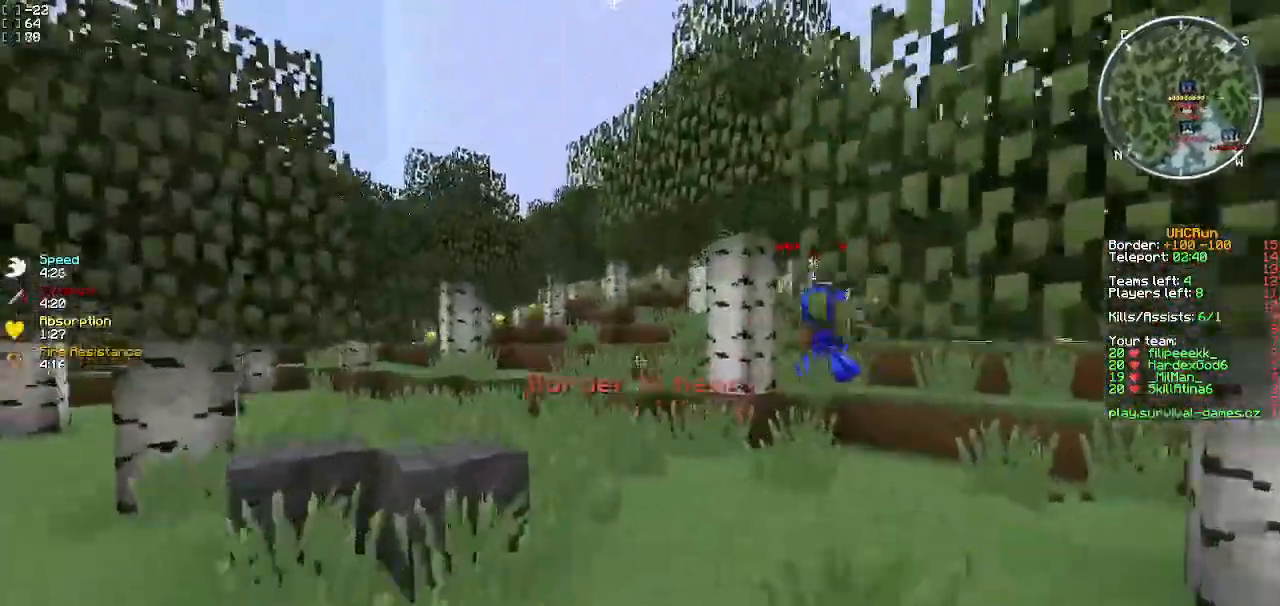
{"keys": ["w"], "events": []}
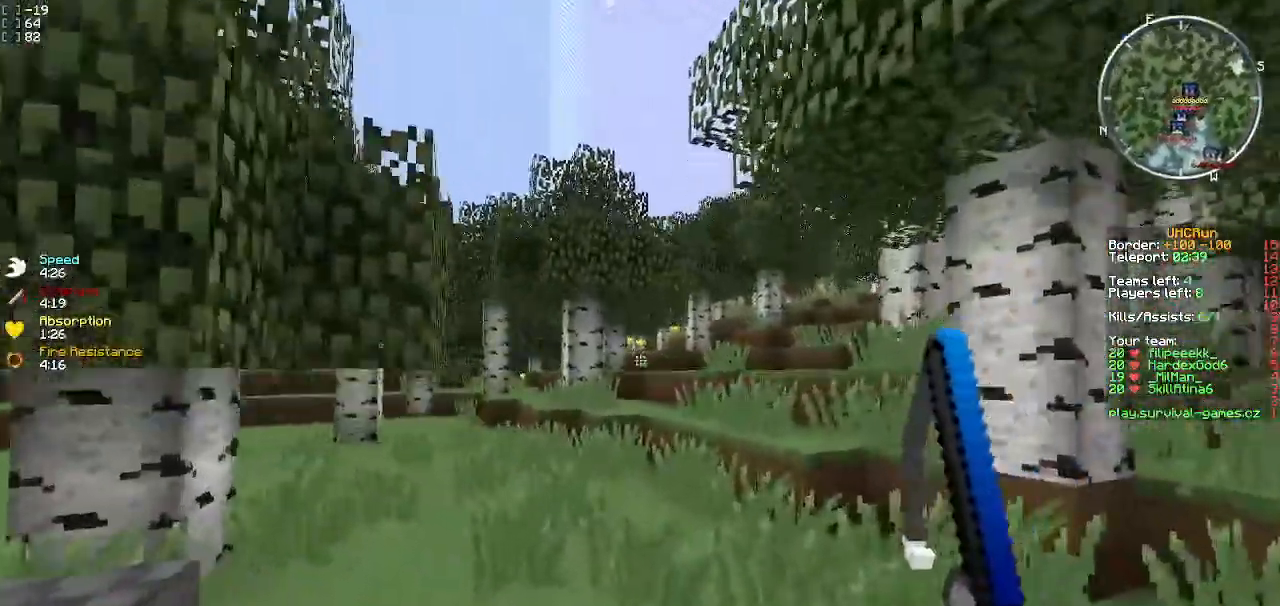
{"keys": ["a", "w"], "events": [[167, "a", "down"]]}